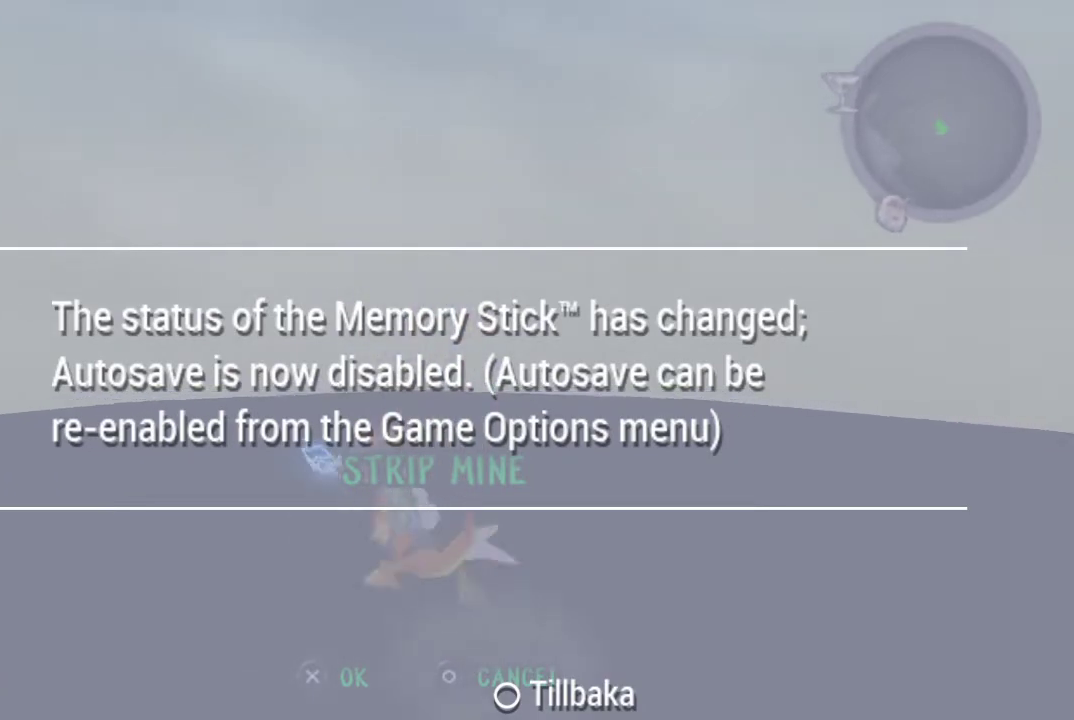
Gameplay with a controller (PlayStation layout); each line is a JSON object with the inputs held at the frame after it. "events" lists button and stick changes between this image and that frame as [ms after this image, input, new state], when the widget could be followed in between.
{"buttons": [], "left_stick": "up-left", "right_stick": "center", "events": [[267, "CROSS", "up"]]}
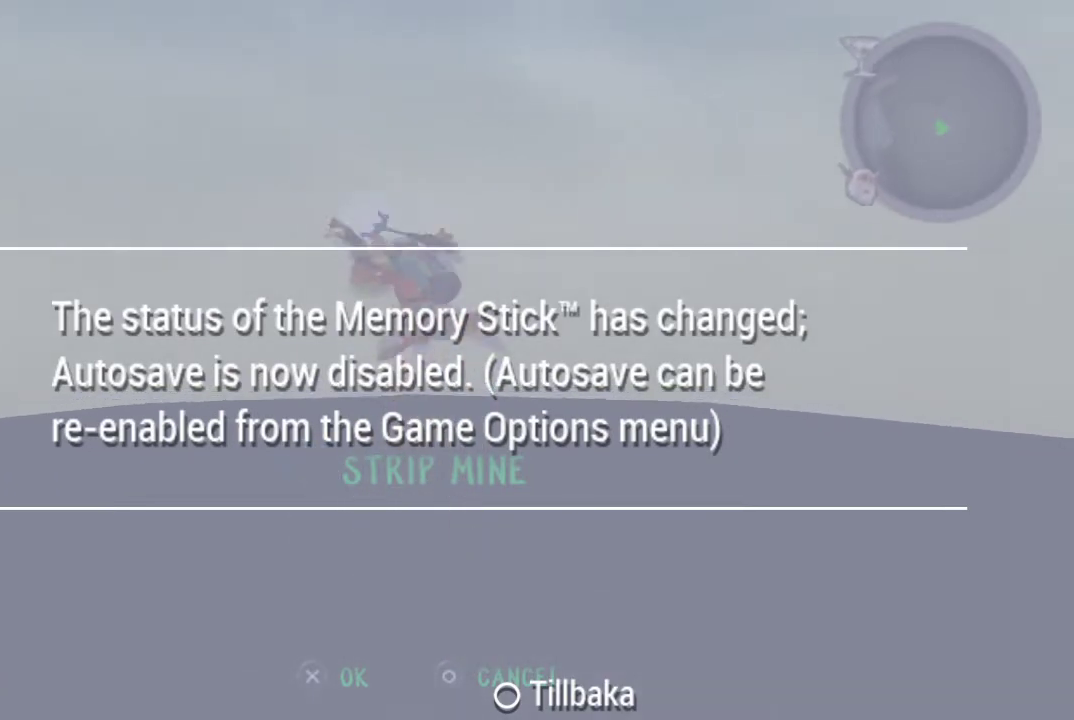
{"buttons": ["CROSS"], "left_stick": "up-left", "right_stick": "center", "events": [[400, "CROSS", "down"]]}
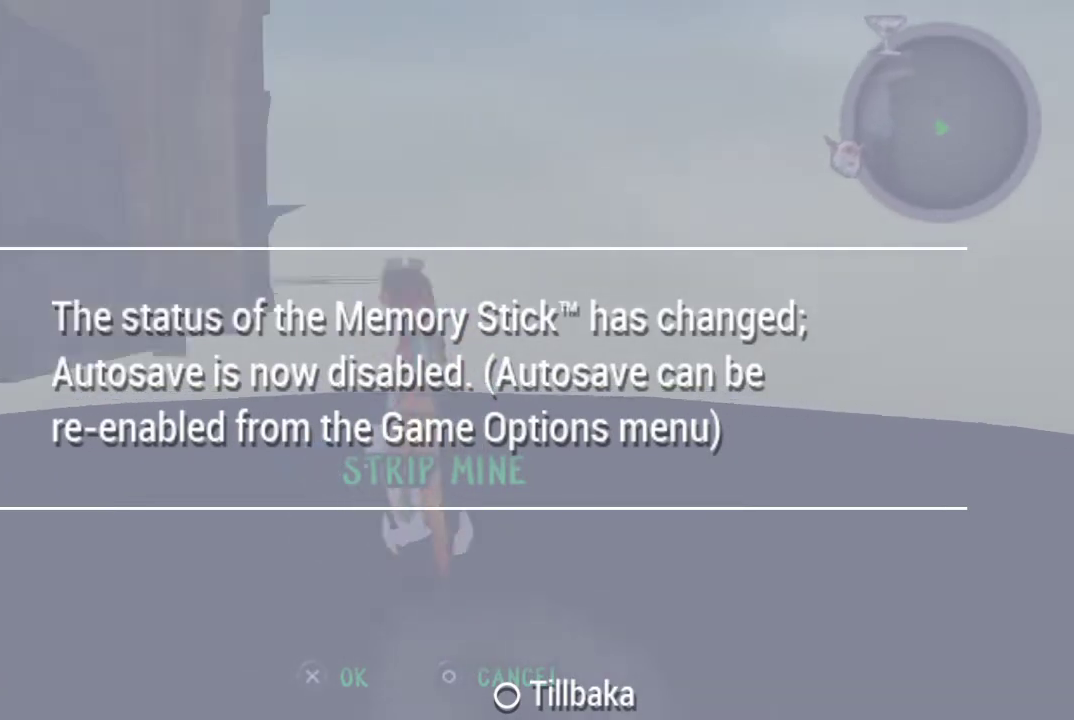
{"buttons": [], "left_stick": "up", "right_stick": "center", "events": [[67, "CROSS", "up"], [233, "left_stick", "up"]]}
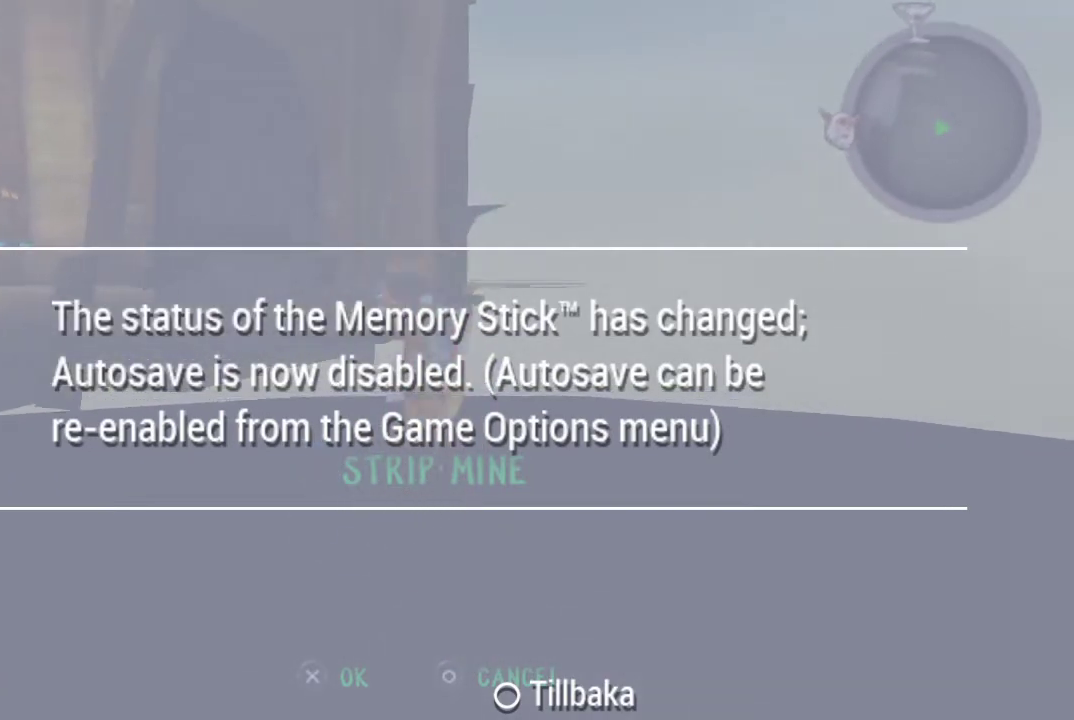
{"buttons": [], "left_stick": "up", "right_stick": "center", "events": []}
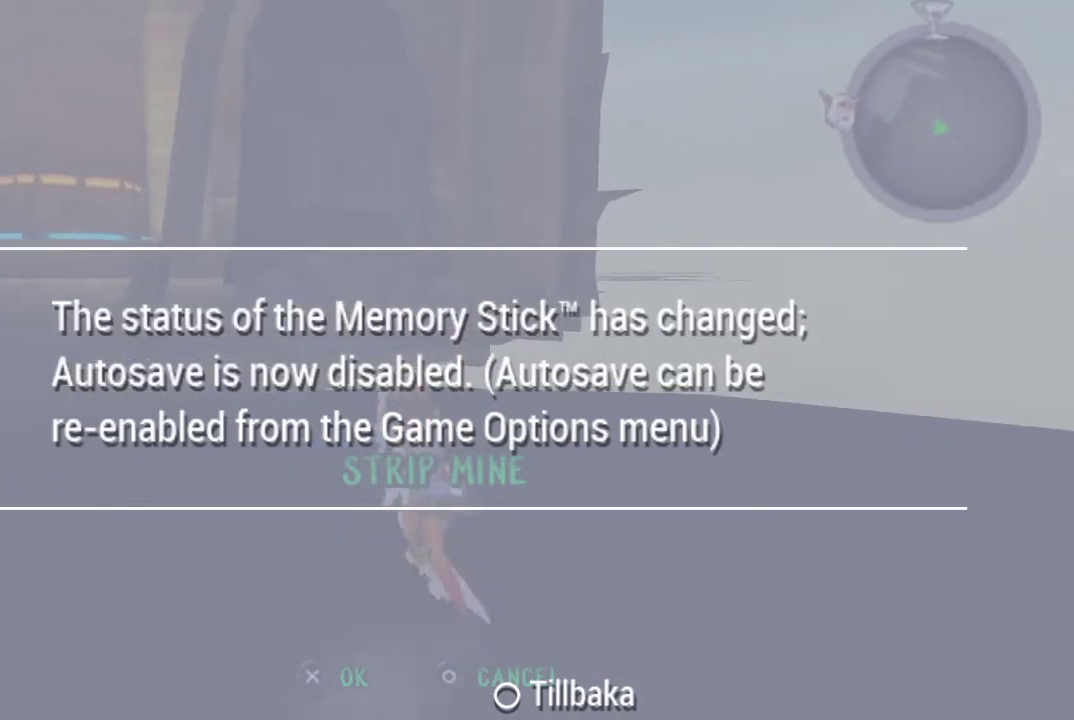
{"buttons": [], "left_stick": "center", "right_stick": "center", "events": [[100, "left_stick", "center"]]}
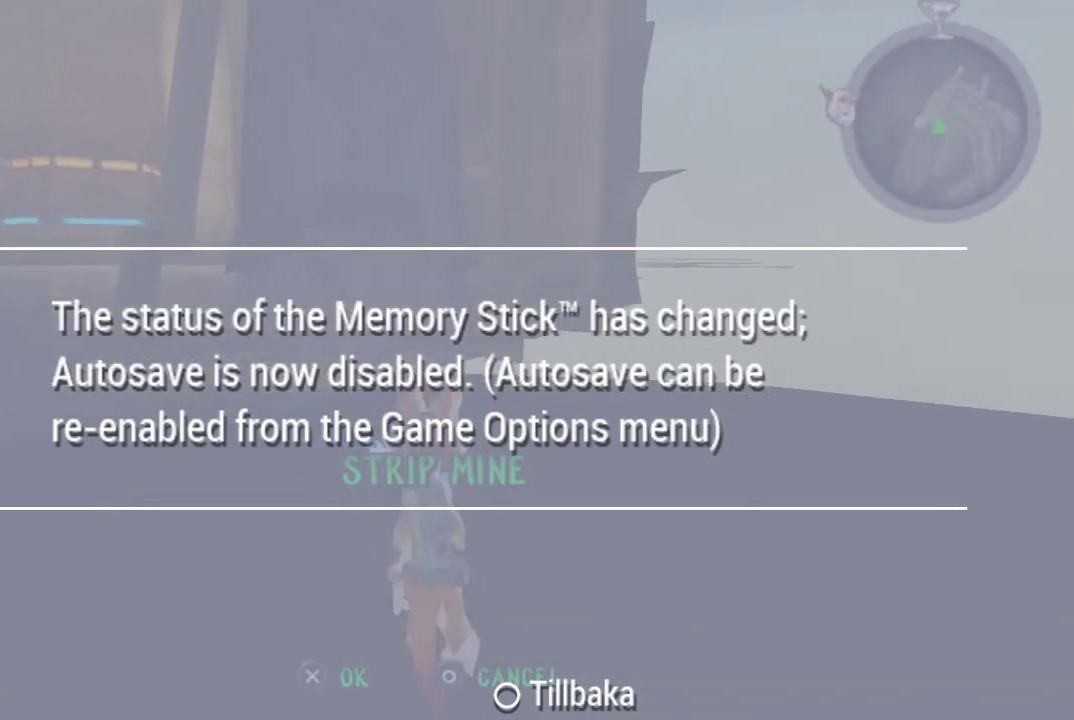
{"buttons": [], "left_stick": "center", "right_stick": "center", "events": []}
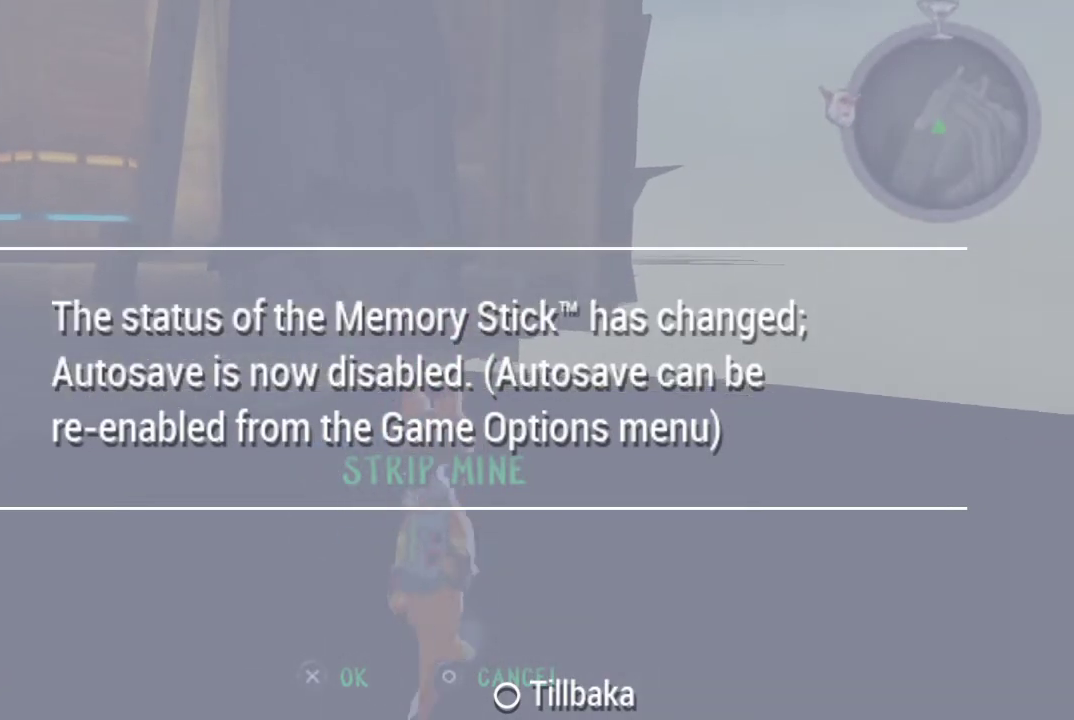
{"buttons": [], "left_stick": "center", "right_stick": "center", "events": []}
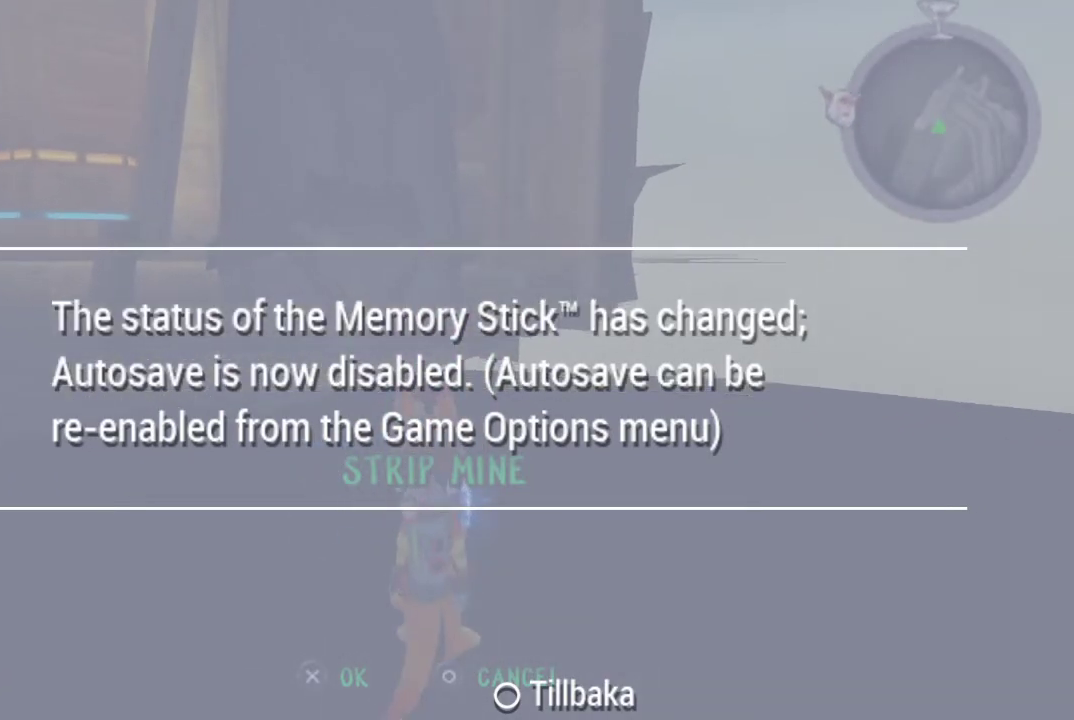
{"buttons": [], "left_stick": "center", "right_stick": "center", "events": []}
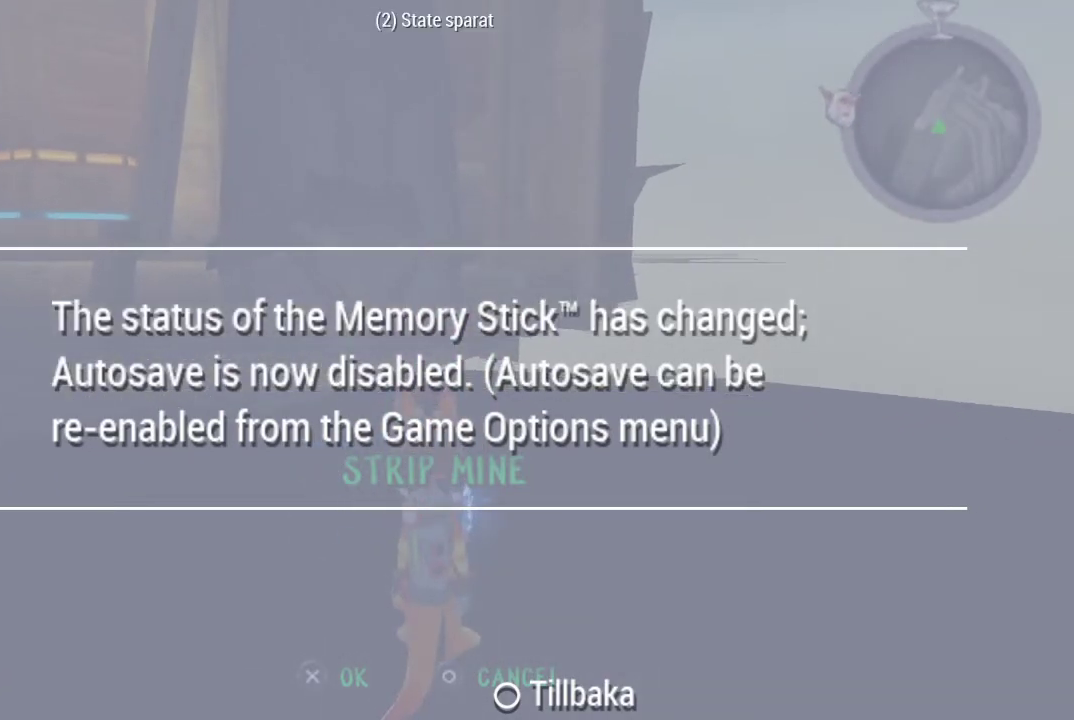
{"buttons": [], "left_stick": "up-right", "right_stick": "center", "events": [[500, "left_stick", "up-right"]]}
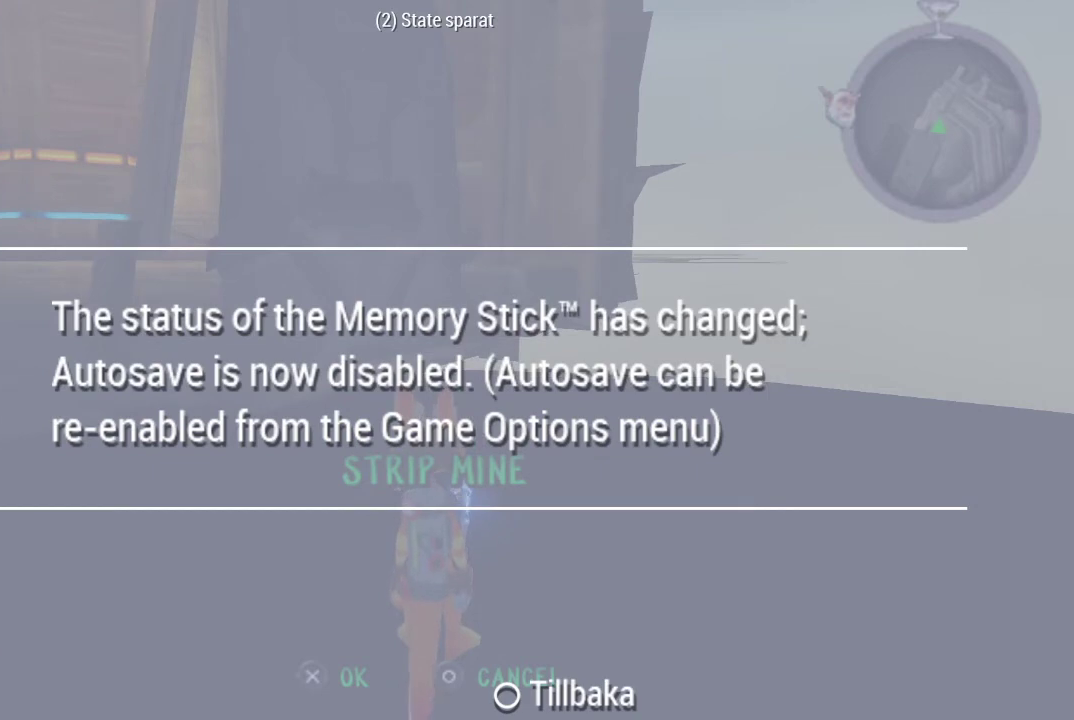
{"buttons": [], "left_stick": "up", "right_stick": "center", "events": [[200, "left_stick", "up"]]}
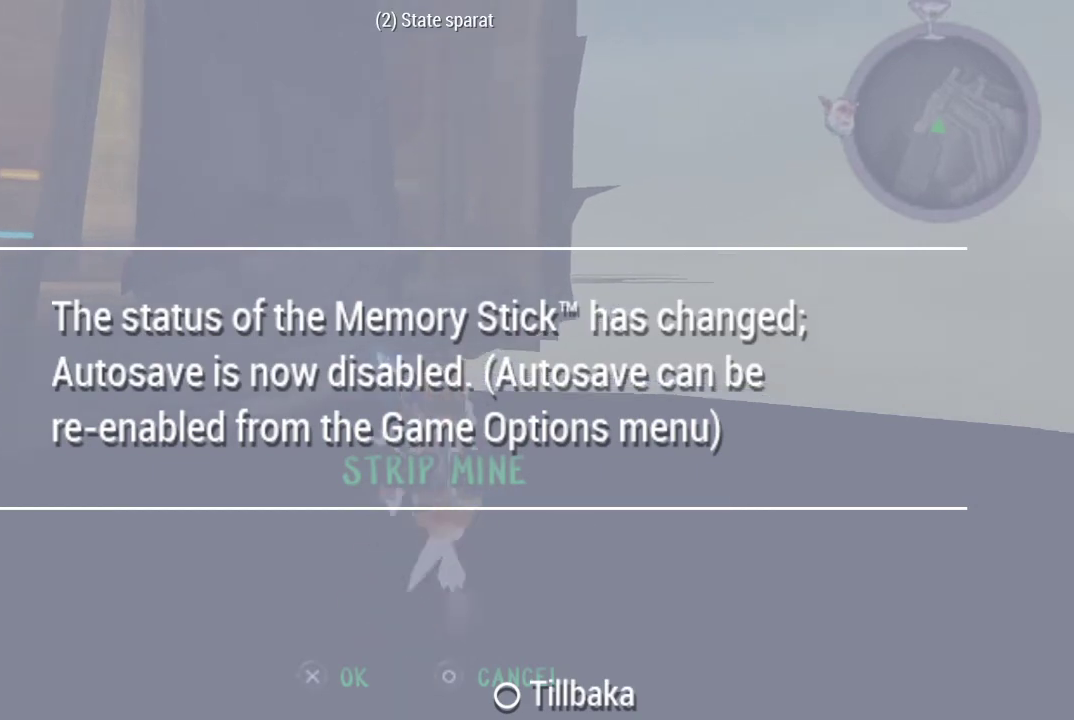
{"buttons": [], "left_stick": "up", "right_stick": "center", "events": [[167, "CROSS", "down"], [400, "CROSS", "up"]]}
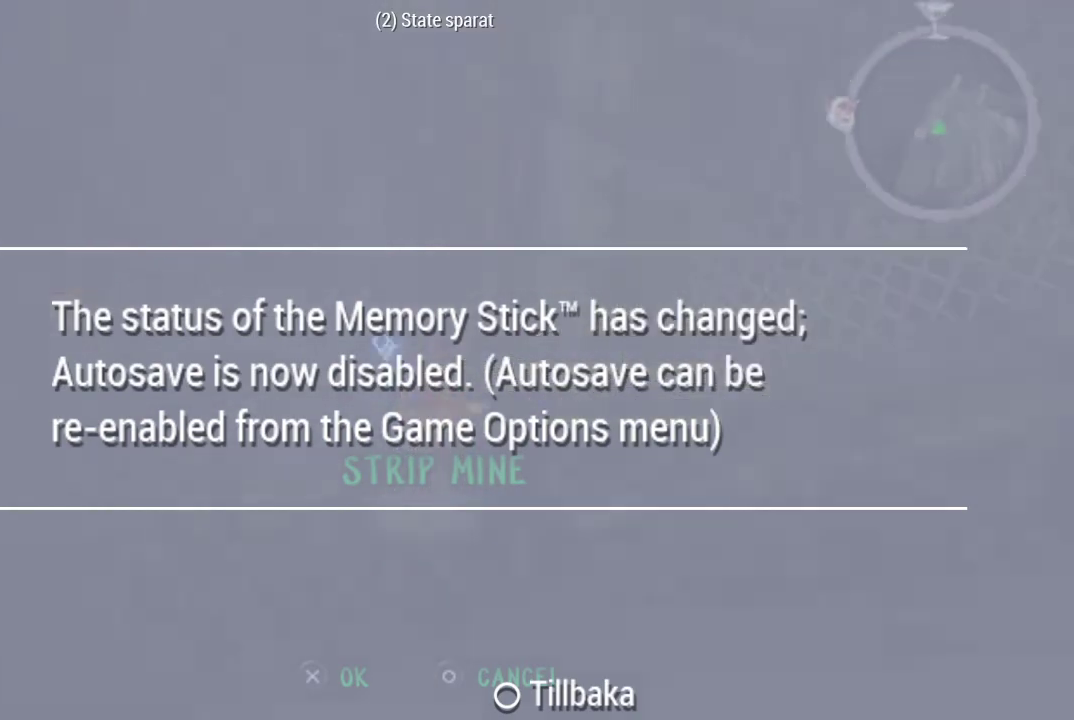
{"buttons": [], "left_stick": "center", "right_stick": "center", "events": [[67, "left_stick", "up-right"], [200, "left_stick", "right"], [300, "left_stick", "down"], [500, "left_stick", "center"]]}
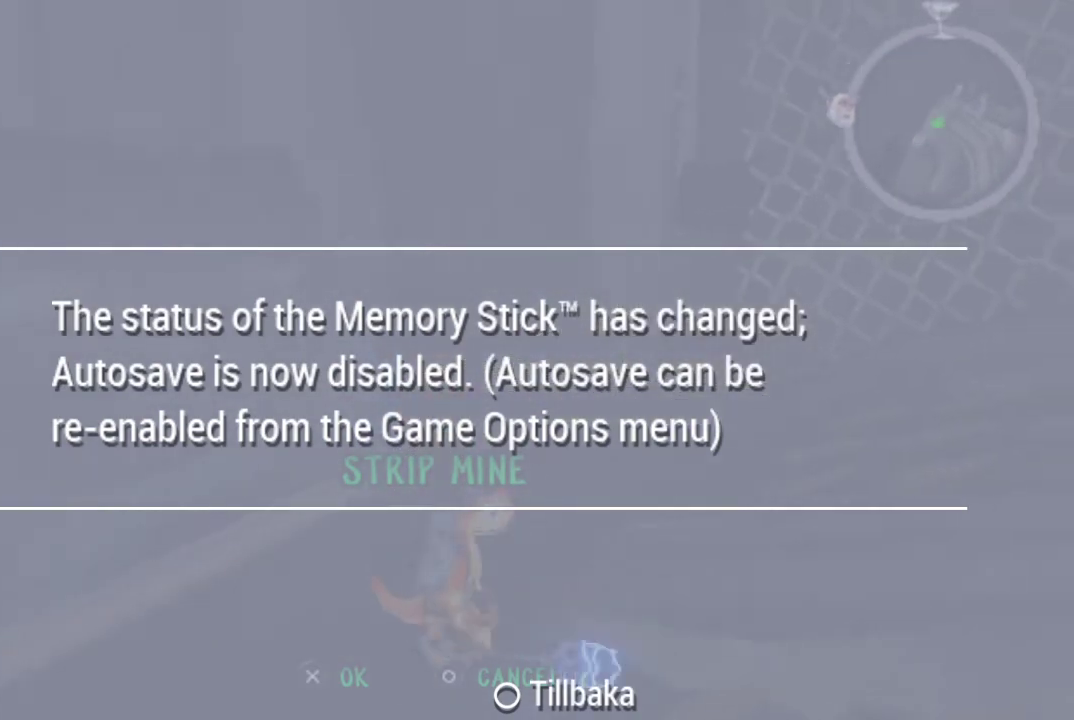
{"buttons": [], "left_stick": "center", "right_stick": "center", "events": [[167, "R1", "down"], [467, "R1", "up"]]}
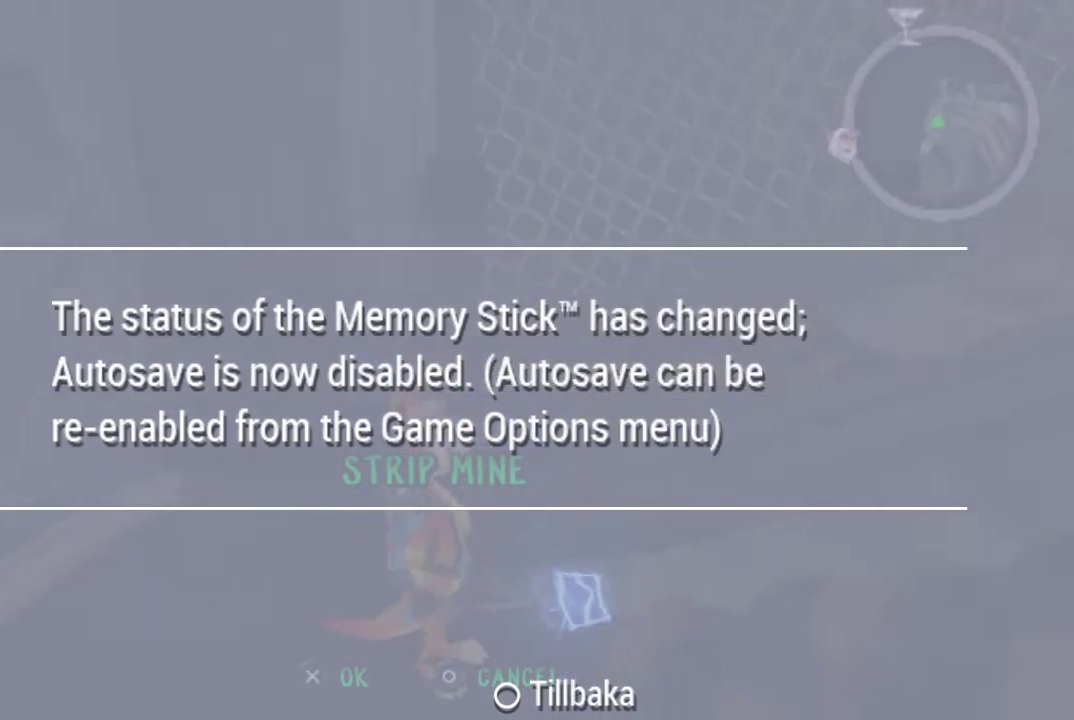
{"buttons": ["R1"], "left_stick": "up-right", "right_stick": "center", "events": [[100, "left_stick", "down-right"], [167, "left_stick", "right"], [233, "R1", "down"], [233, "left_stick", "down-right"], [300, "left_stick", "right"], [500, "left_stick", "up-right"]]}
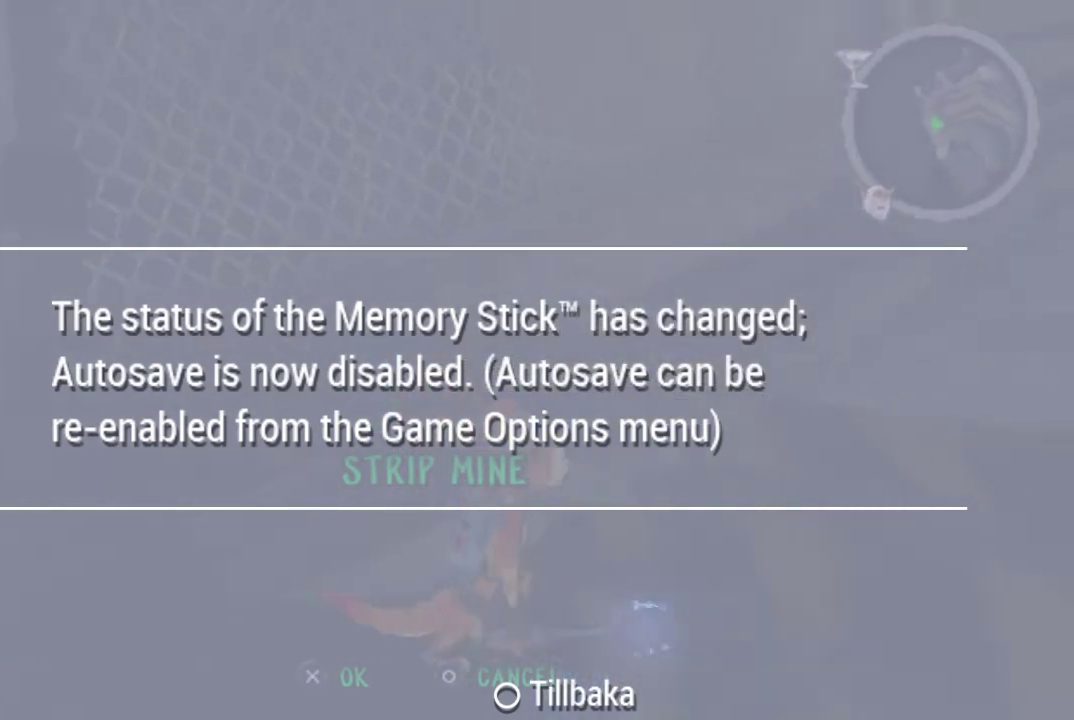
{"buttons": [], "left_stick": "center", "right_stick": "center", "events": [[100, "R1", "up"], [200, "left_stick", "center"]]}
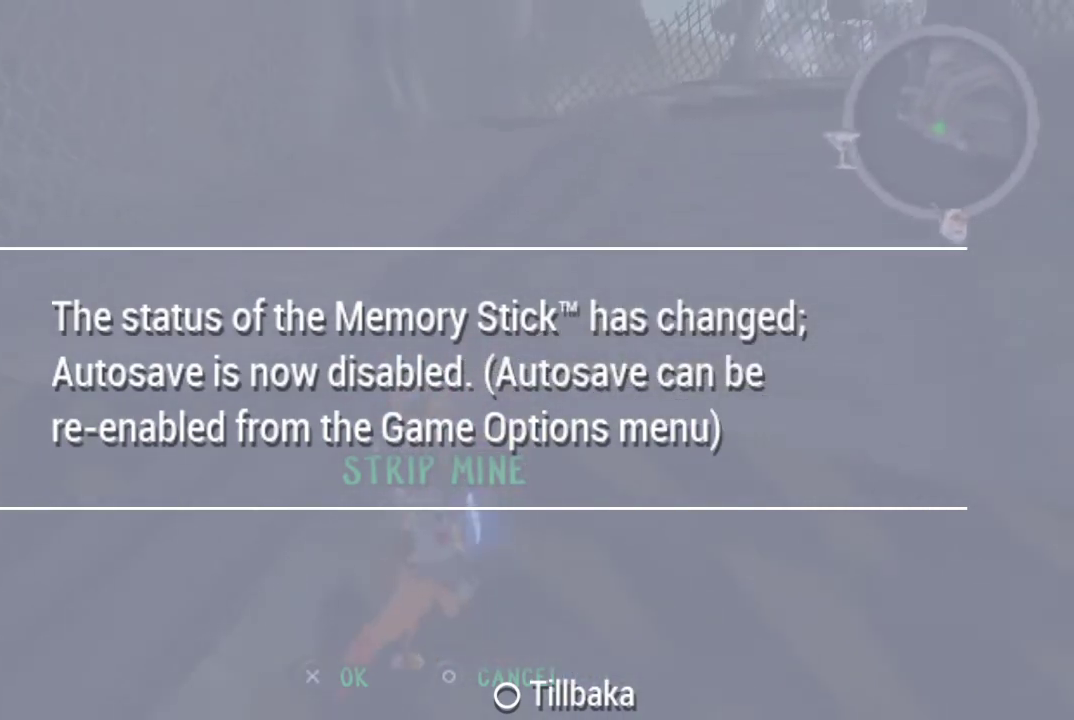
{"buttons": [], "left_stick": "center", "right_stick": "center", "events": [[33, "left_stick", "down-left"], [133, "L1", "down"], [233, "left_stick", "left"], [367, "left_stick", "center"], [433, "L1", "up"]]}
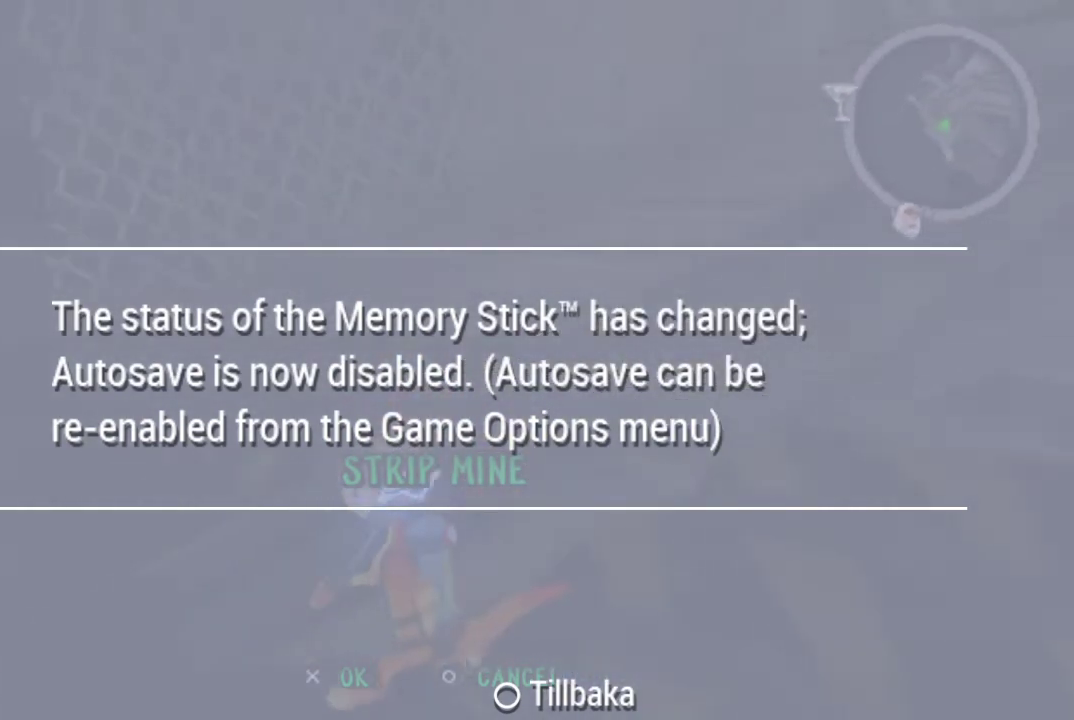
{"buttons": [], "left_stick": "center", "right_stick": "center", "events": [[167, "left_stick", "left"], [333, "left_stick", "center"]]}
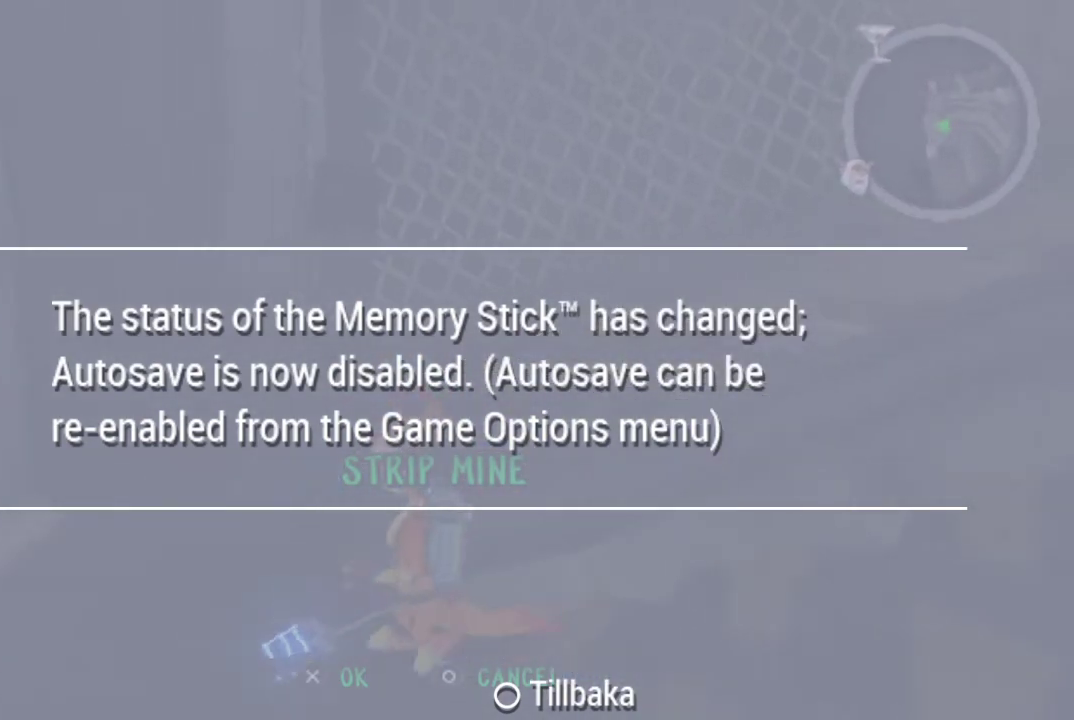
{"buttons": [], "left_stick": "left", "right_stick": "center", "events": [[233, "left_stick", "left"]]}
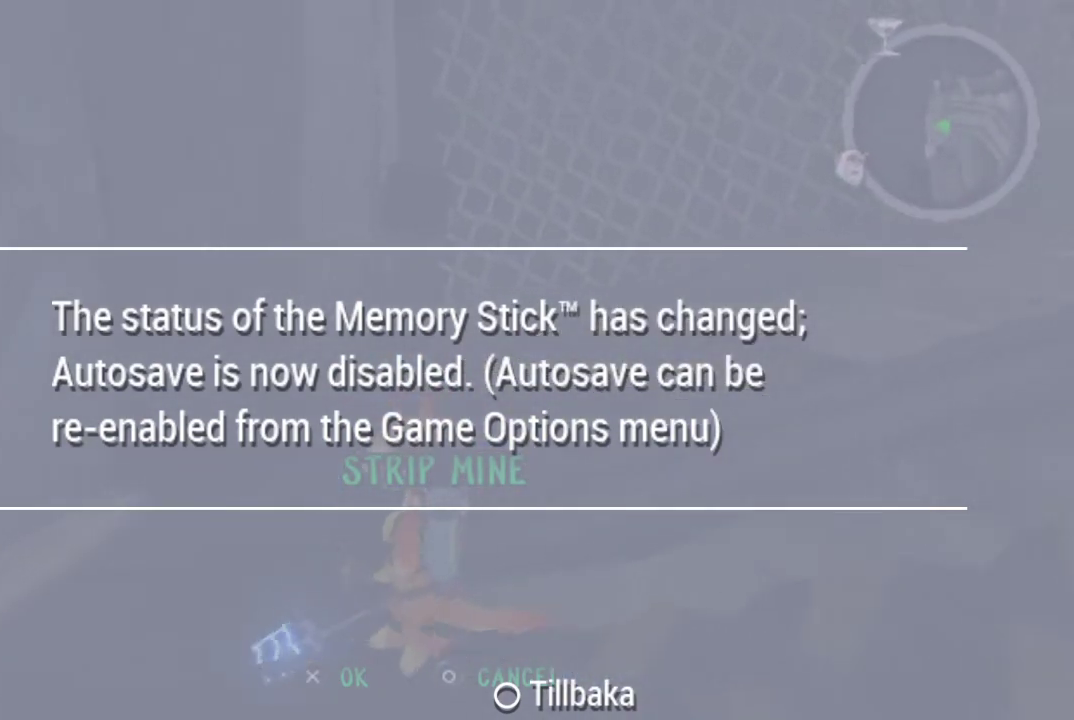
{"buttons": [], "left_stick": "center", "right_stick": "center", "events": [[133, "left_stick", "center"]]}
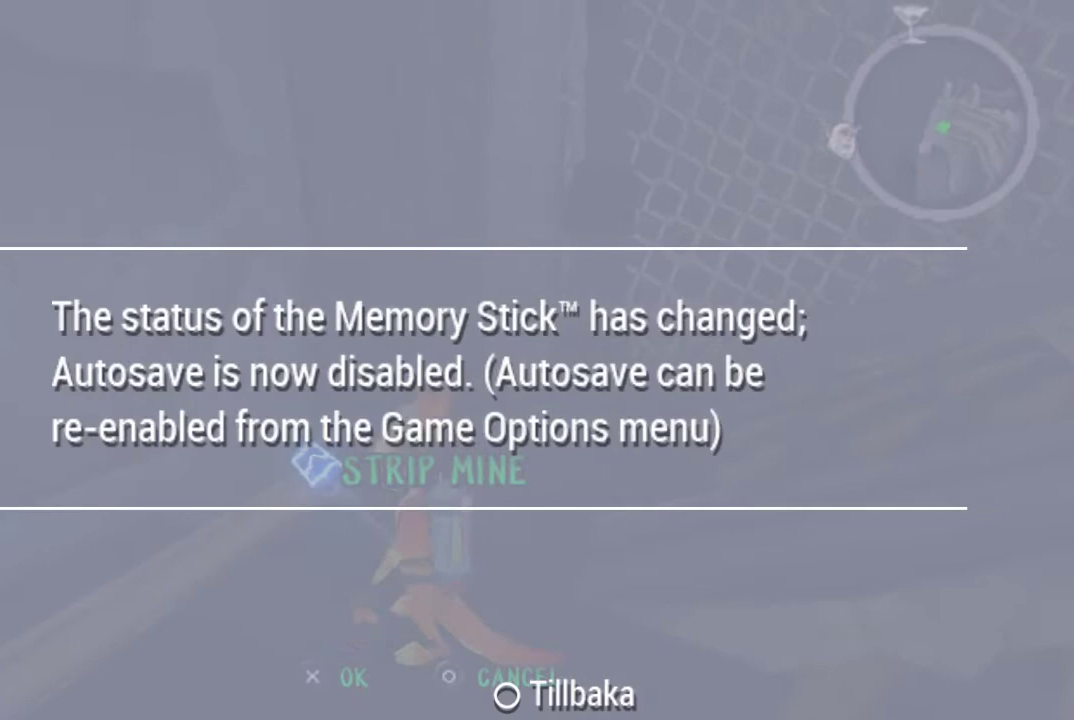
{"buttons": [], "left_stick": "down-right", "right_stick": "center", "events": [[367, "left_stick", "down-right"]]}
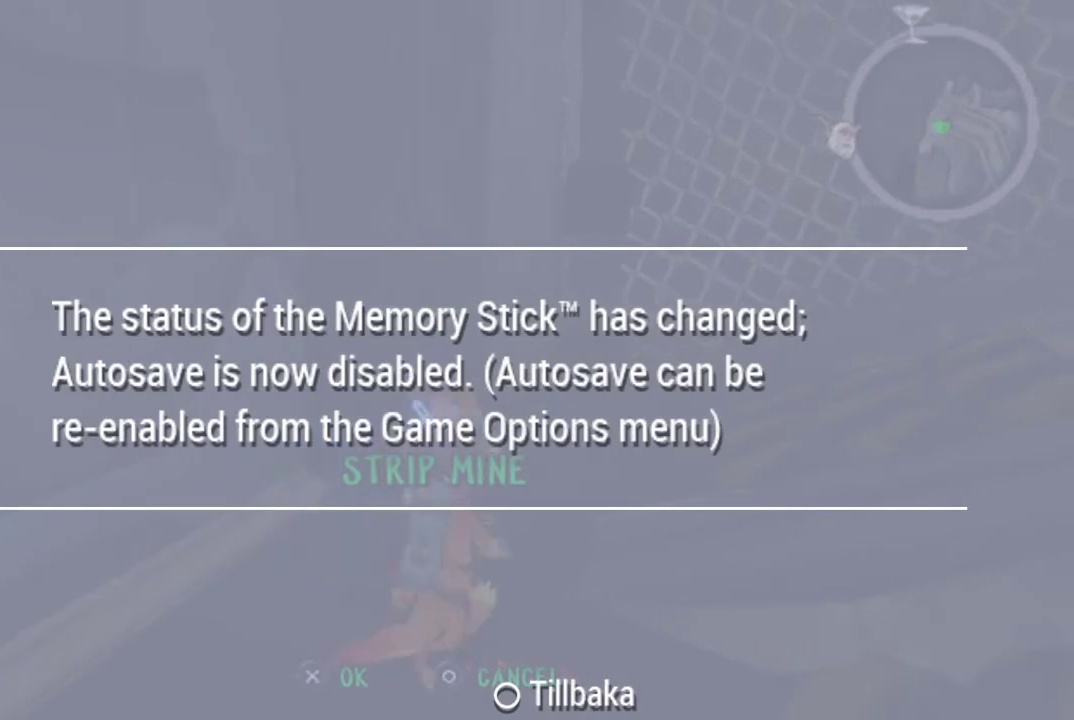
{"buttons": [], "left_stick": "center", "right_stick": "center", "events": [[100, "left_stick", "center"]]}
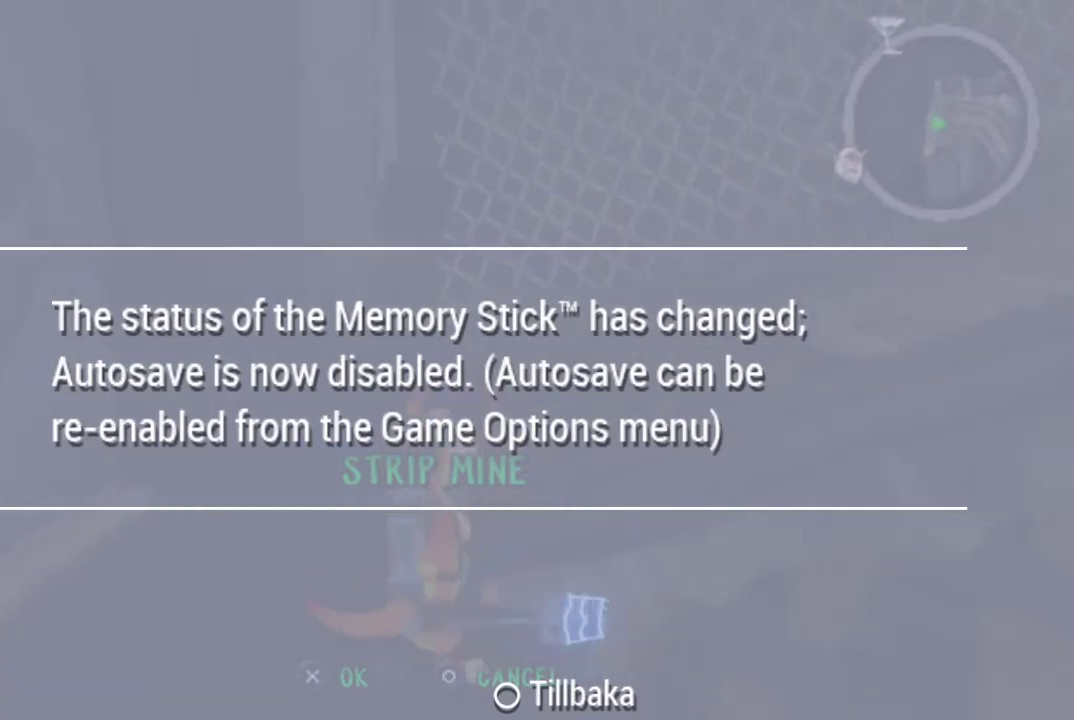
{"buttons": [], "left_stick": "center", "right_stick": "center", "events": []}
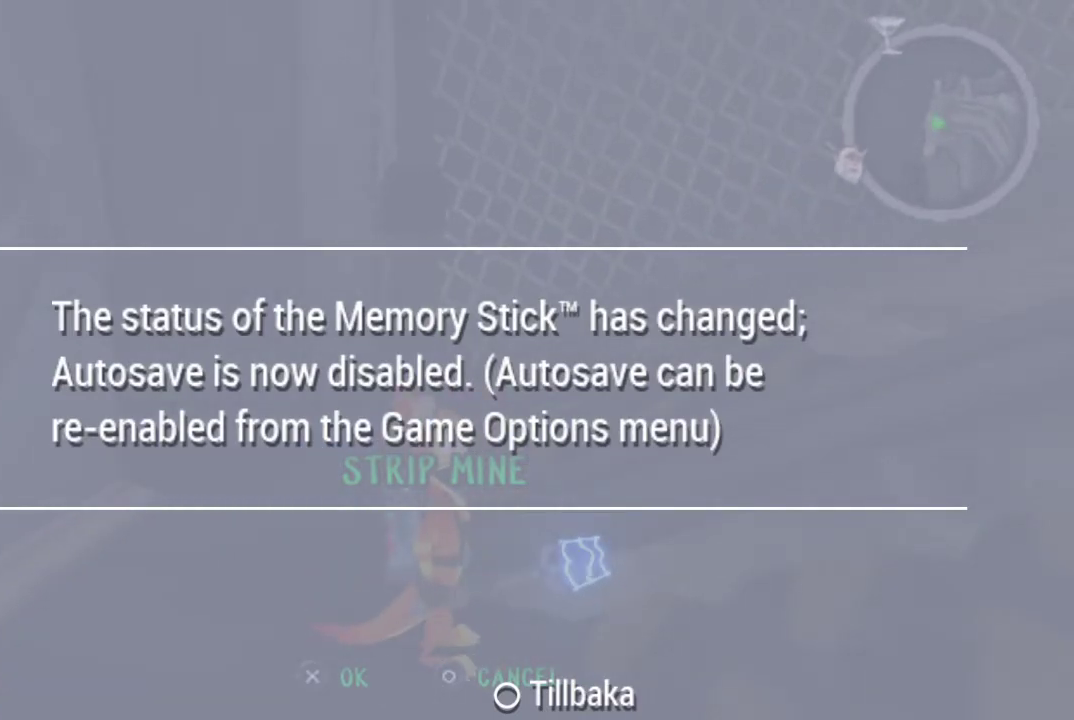
{"buttons": [], "left_stick": "center", "right_stick": "center", "events": []}
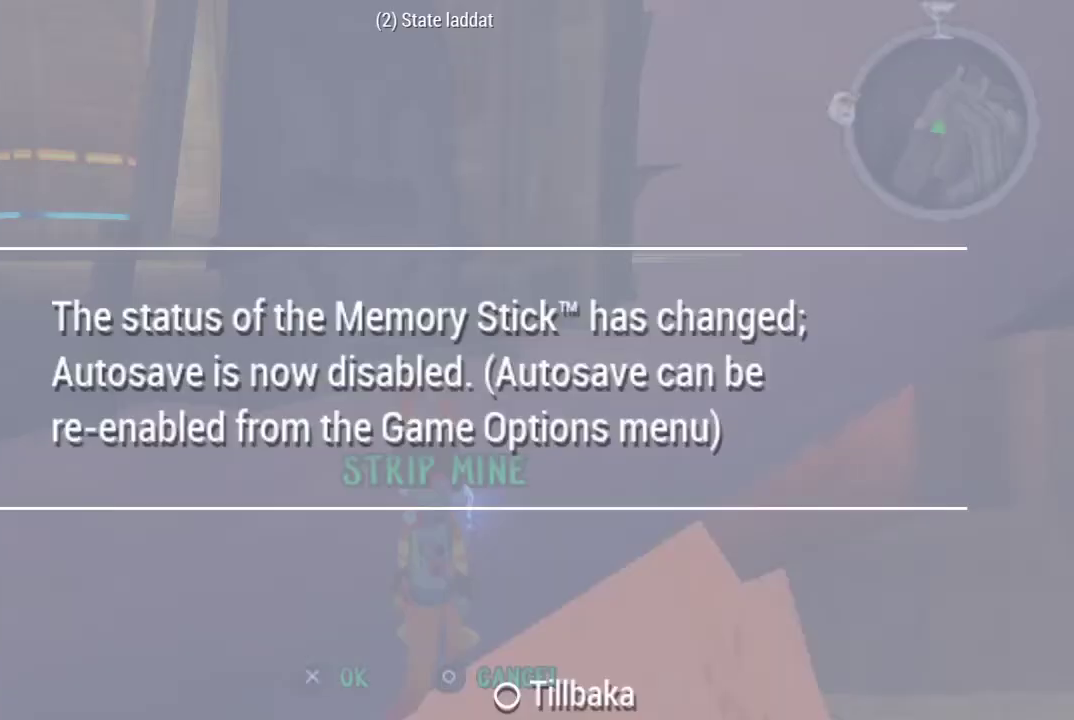
{"buttons": [], "left_stick": "center", "right_stick": "center", "events": []}
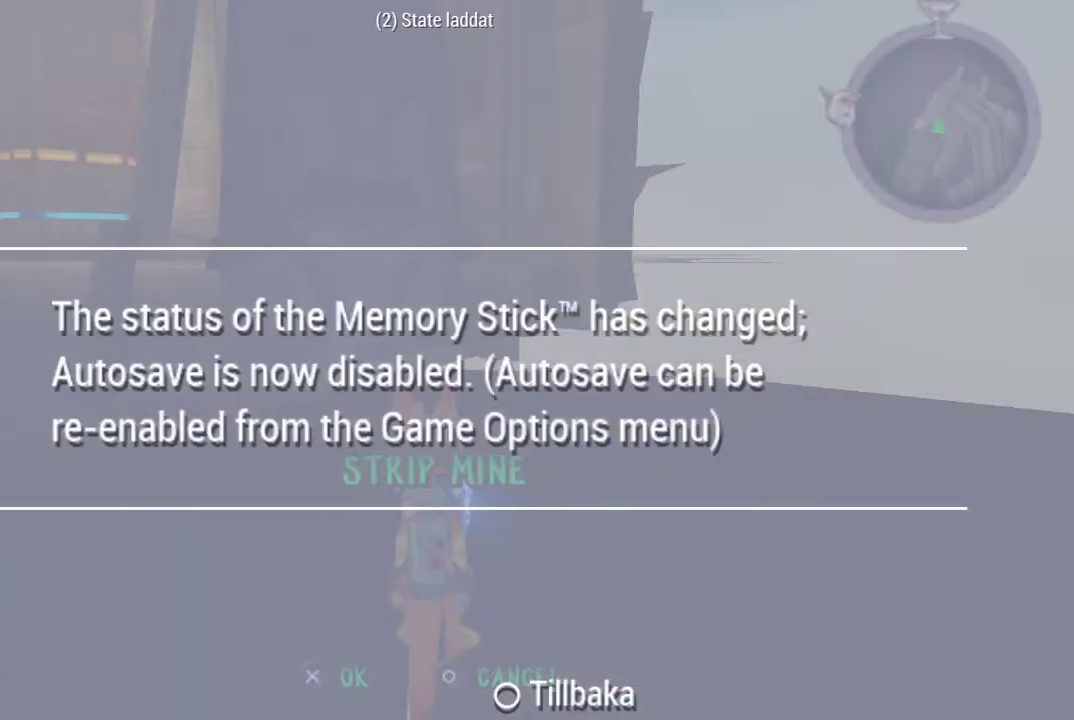
{"buttons": ["R1"], "left_stick": "down-right", "right_stick": "center", "events": [[167, "R1", "down"], [300, "left_stick", "down-right"]]}
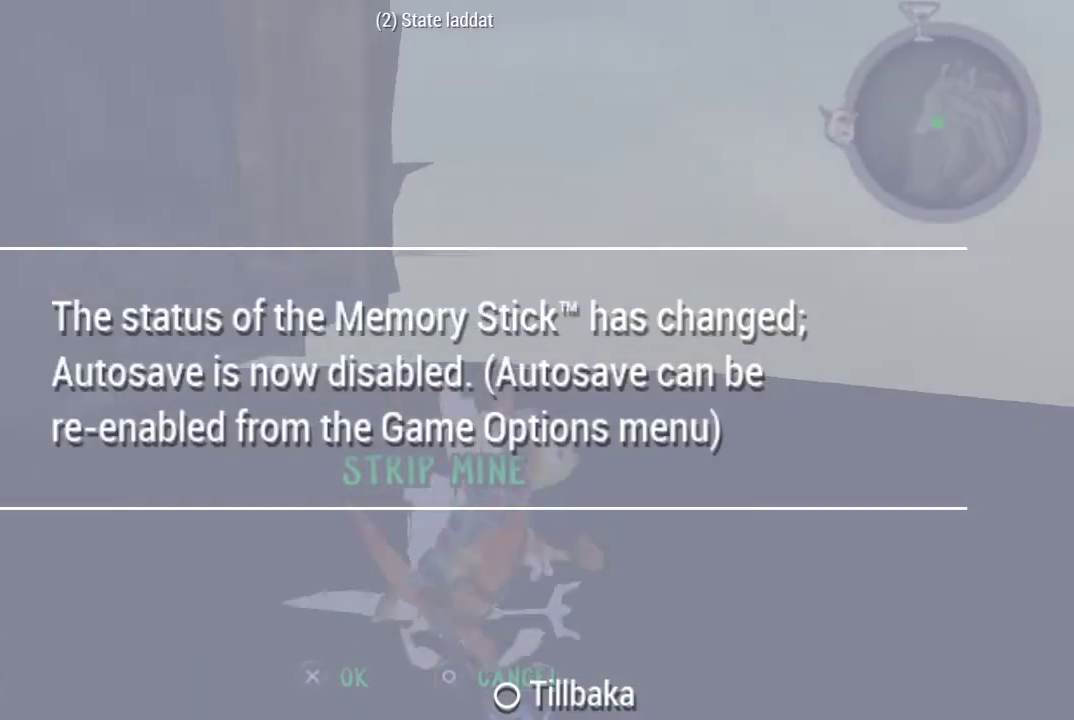
{"buttons": ["R1"], "left_stick": "right", "right_stick": "center", "events": [[267, "left_stick", "right"]]}
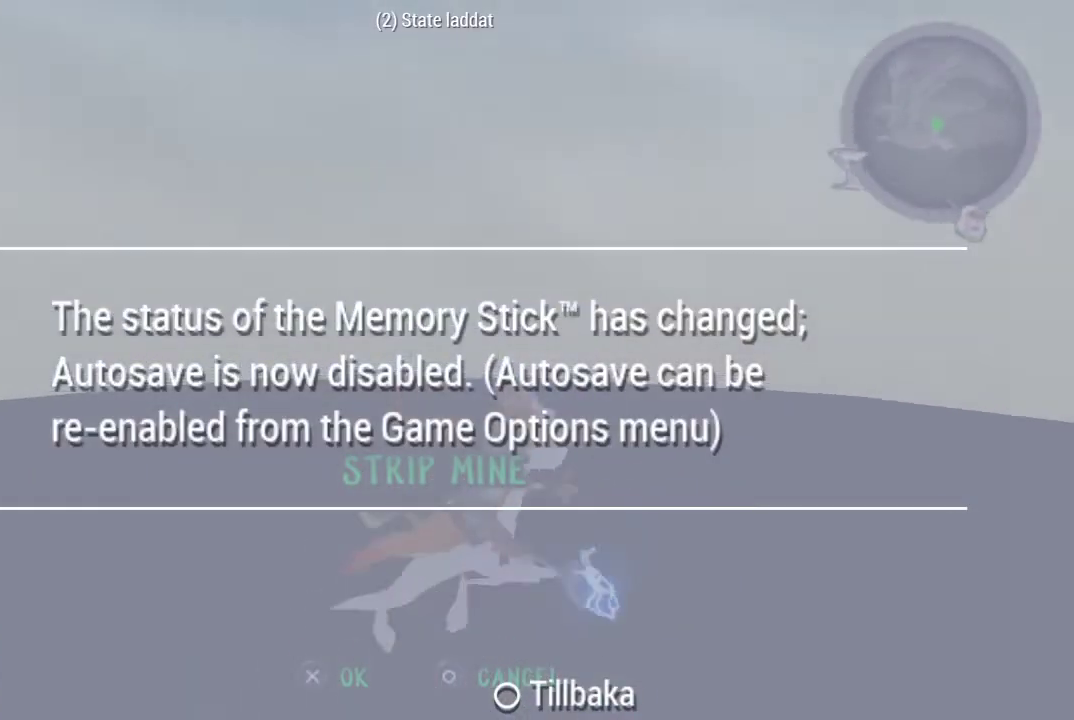
{"buttons": [], "left_stick": "up-right", "right_stick": "center", "events": [[100, "R1", "up"], [200, "left_stick", "up-right"]]}
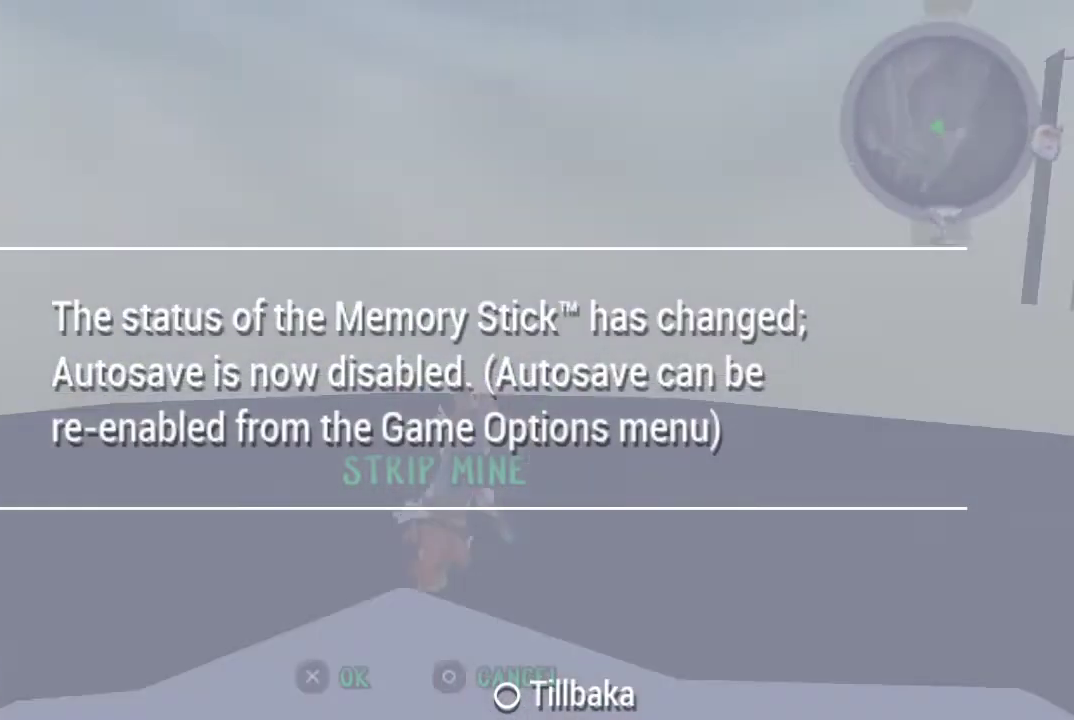
{"buttons": [], "left_stick": "up-right", "right_stick": "center", "events": [[300, "left_stick", "right"], [433, "left_stick", "up-right"]]}